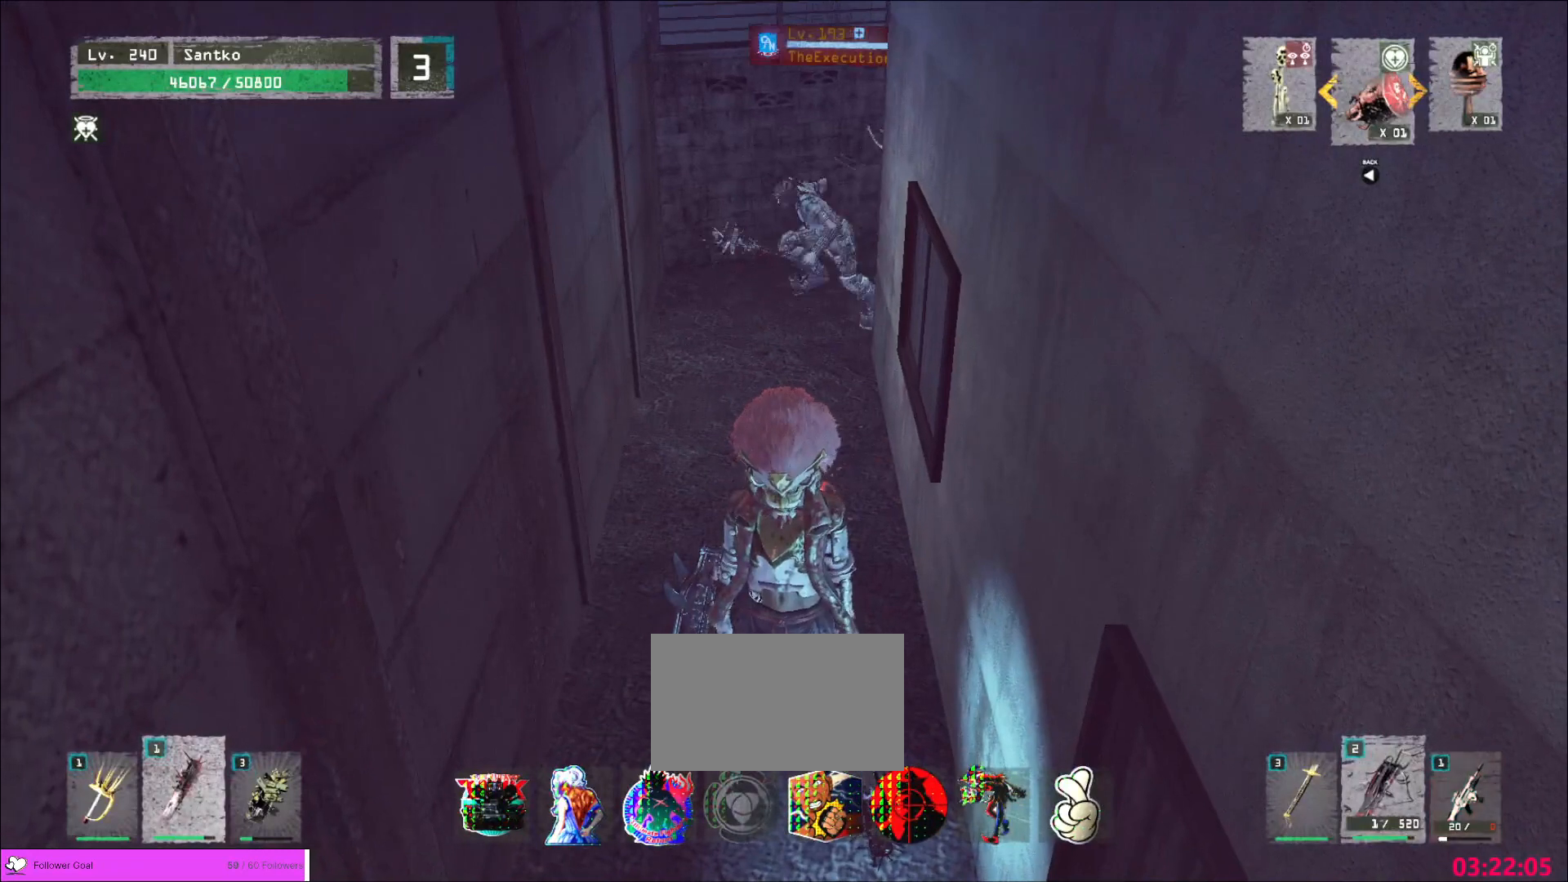
Gameplay with keyboard and mouse; each line is a JSON object with the keys and mouse buttons held at the frame after it. "events" lists presses ("down") and releases ("up") of "1", "2", "3", "4", "5", "a", "alt", "b", "c", "ctrl", "d", "e", "f", "g", "q", "r", "s", "shift", "space", "t", "tab", "v", "w", "x", "z", "mouse_left", "mouse_wheel", "mouse_right", "mouse_mb4" and "mouse_mb5" between this image and that frame as [ms after this image, input, new state], when the widget could be followed in between. "mouse_left", "mouse_wheel", "mouse_right", "mouse_mb4", "mouse_mb5" = the "left", "wheel", "right", "mb4", "mb5" buttons of the "mouse" list. No other keys are recorded. "wheel" means that the mouse wheel is clicked or scrolled. Not read: mouse_move.
{"keys": ["s"], "mouse": [], "events": [[160, "s", "down"]]}
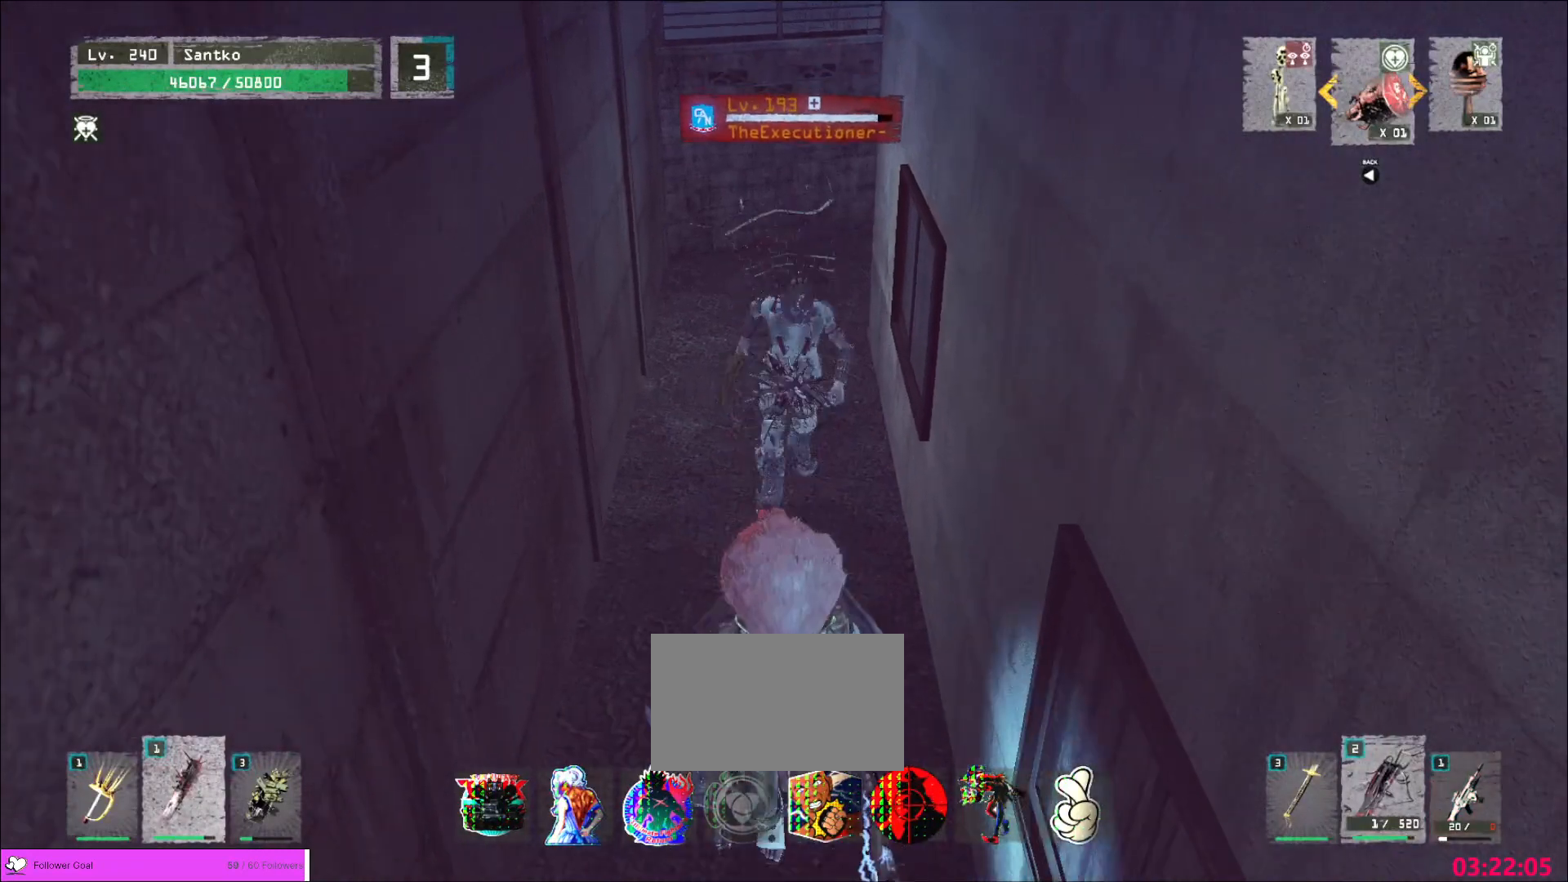
{"keys": ["q"], "mouse": [], "events": [[400, "q", "down"], [520, "s", "up"]]}
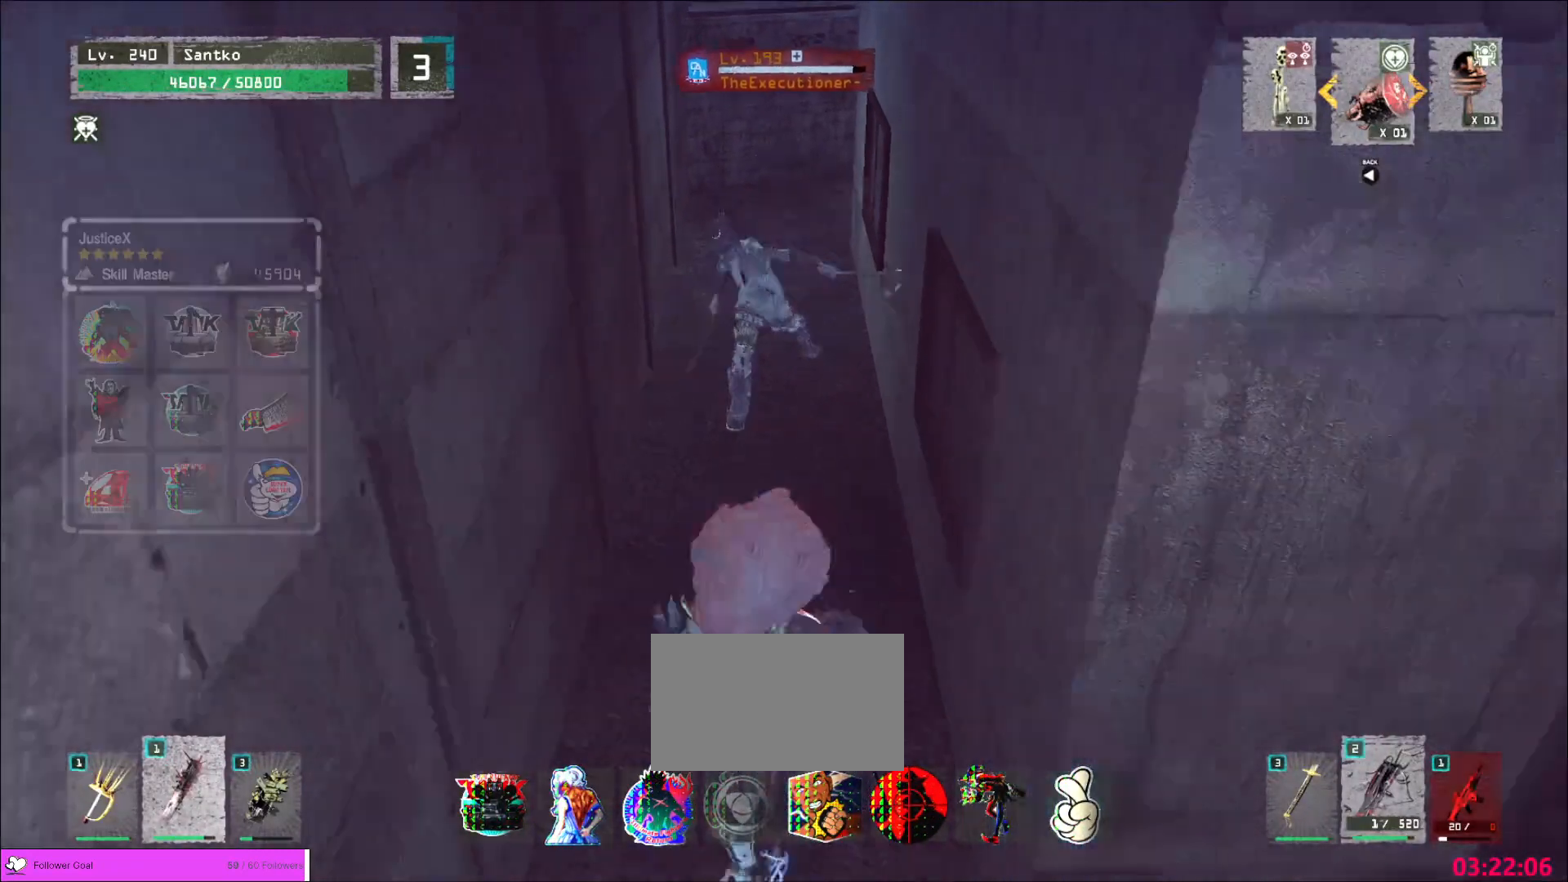
{"keys": ["s"], "mouse": [], "events": [[40, "mouse_right", "down"], [80, "mouse_right", "up"], [80, "q", "up"], [80, "w", "down"], [240, "w", "up"], [320, "s", "down"]]}
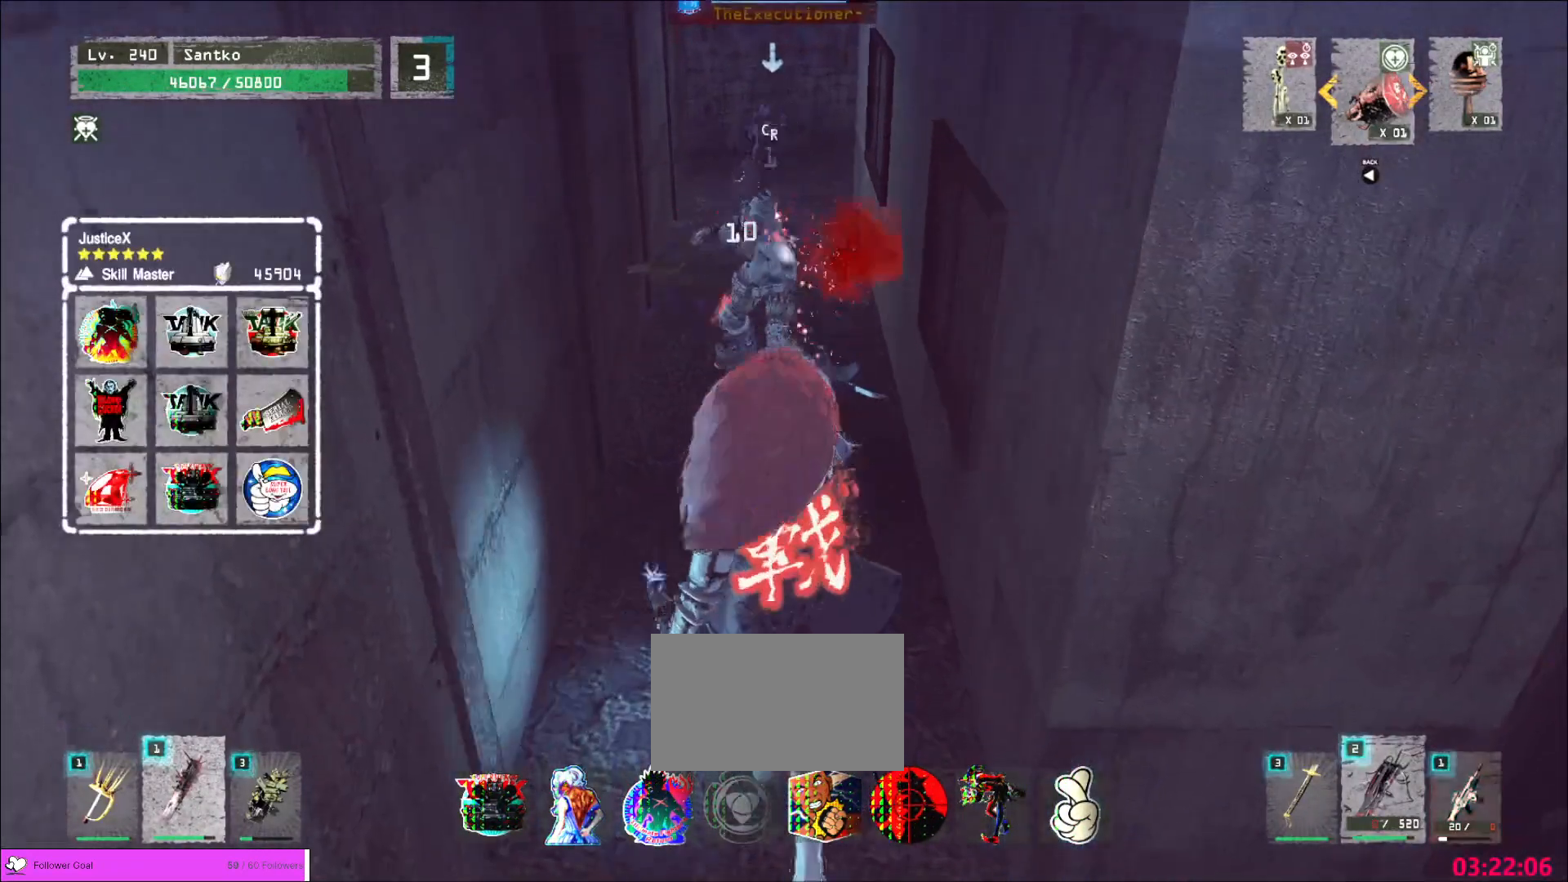
{"keys": ["d"], "mouse": ["wheel"], "events": [[200, "q", "down"], [240, "d", "down"], [280, "s", "up"], [320, "mouse_left", "down"], [320, "q", "up"], [360, "mouse_wheel", "down"], [440, "mouse_left", "up"]]}
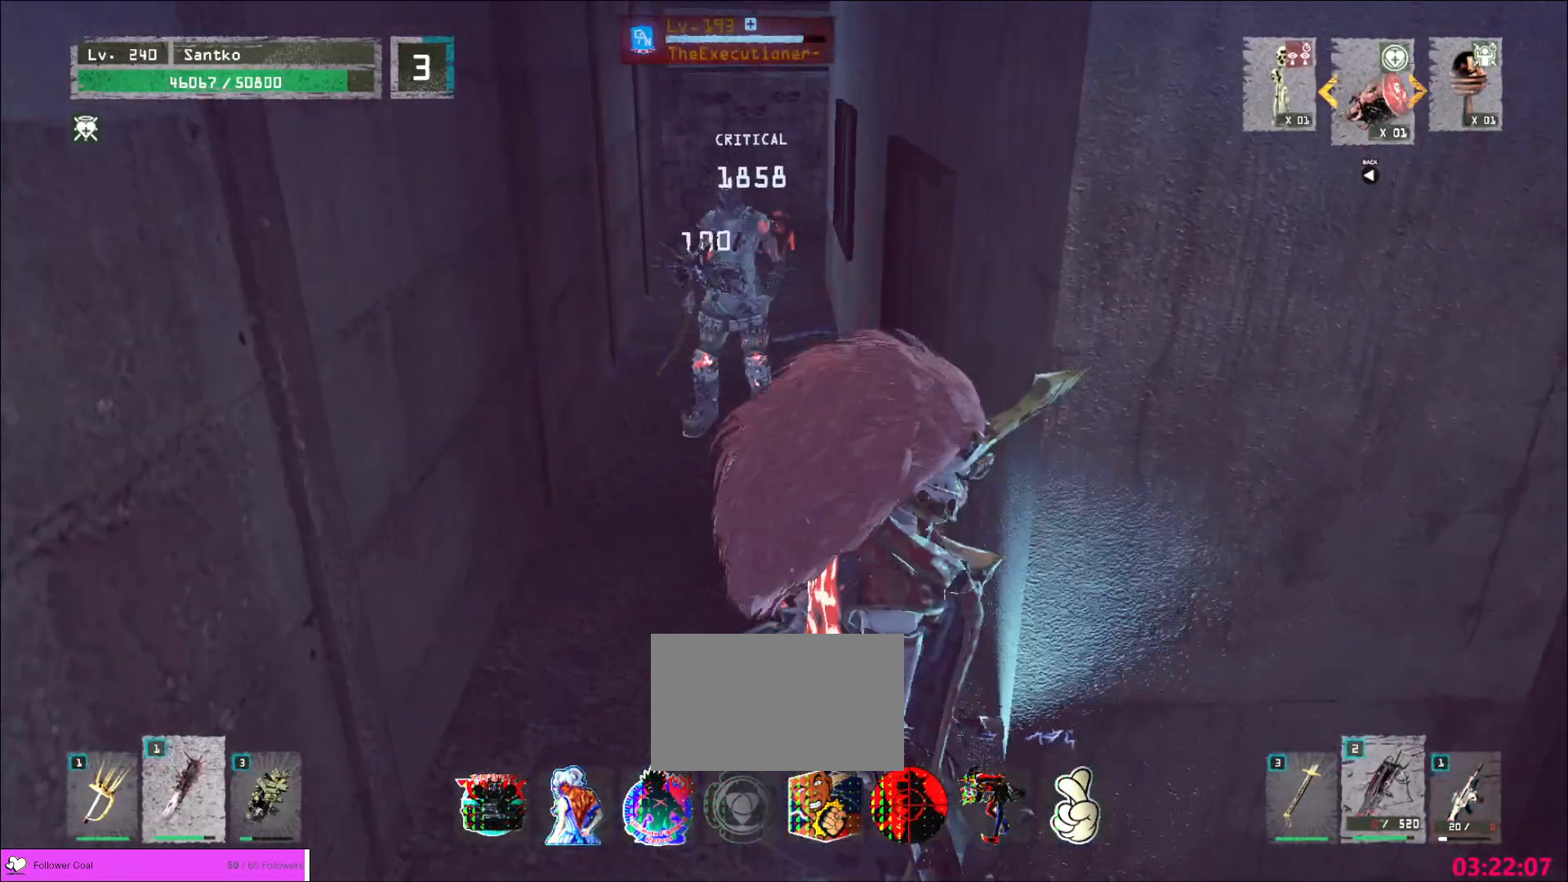
{"keys": ["d", "s"], "mouse": [], "events": [[80, "mouse_wheel", "up"], [160, "s", "down"]]}
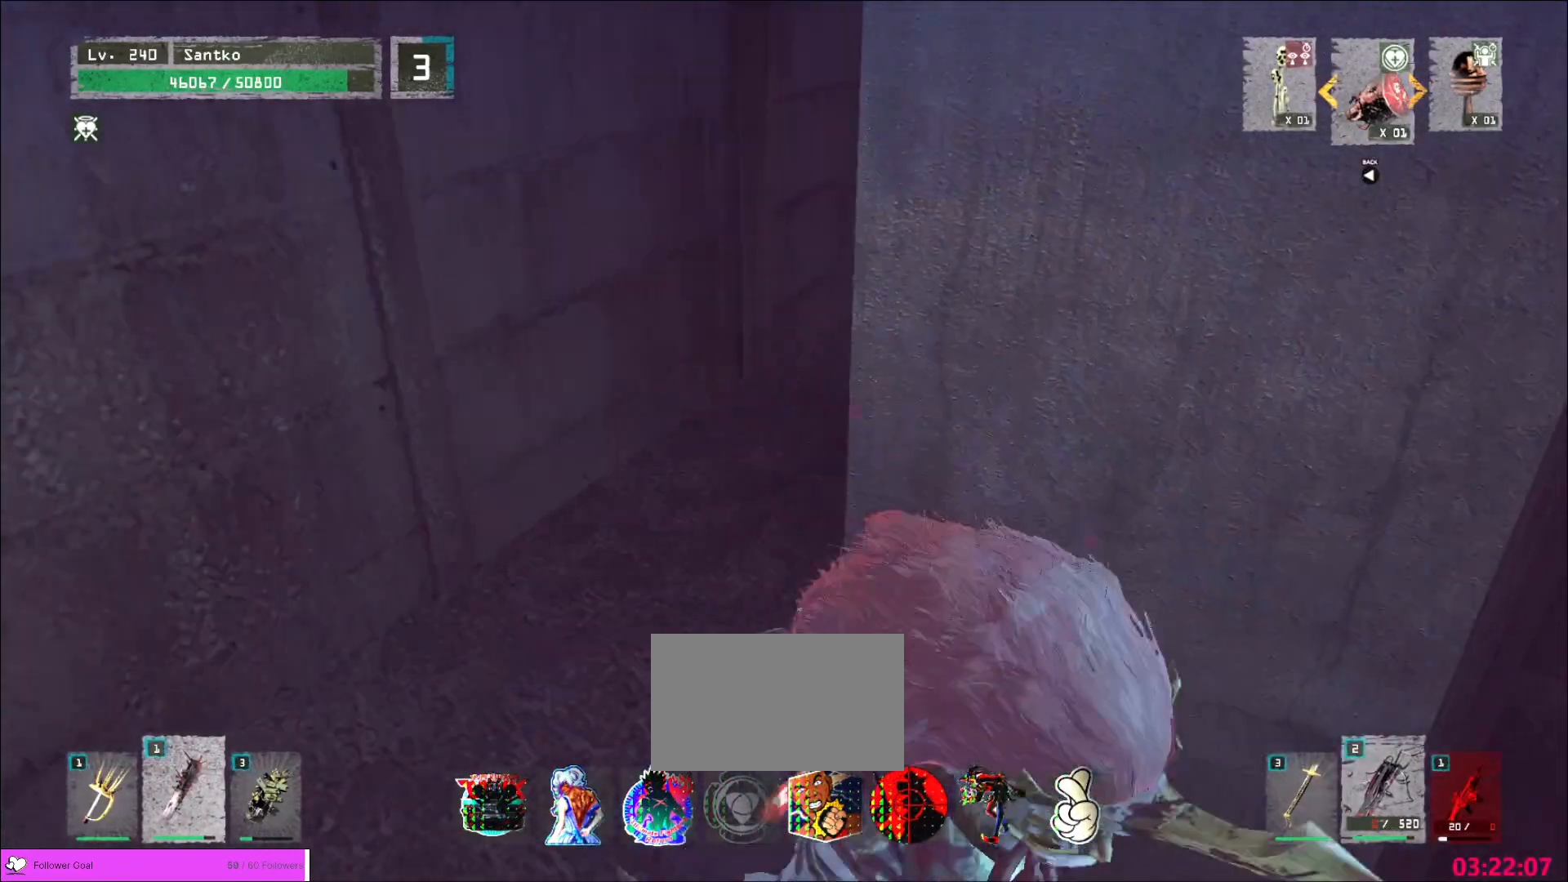
{"keys": [], "mouse": [], "events": [[80, "d", "up"], [520, "s", "up"]]}
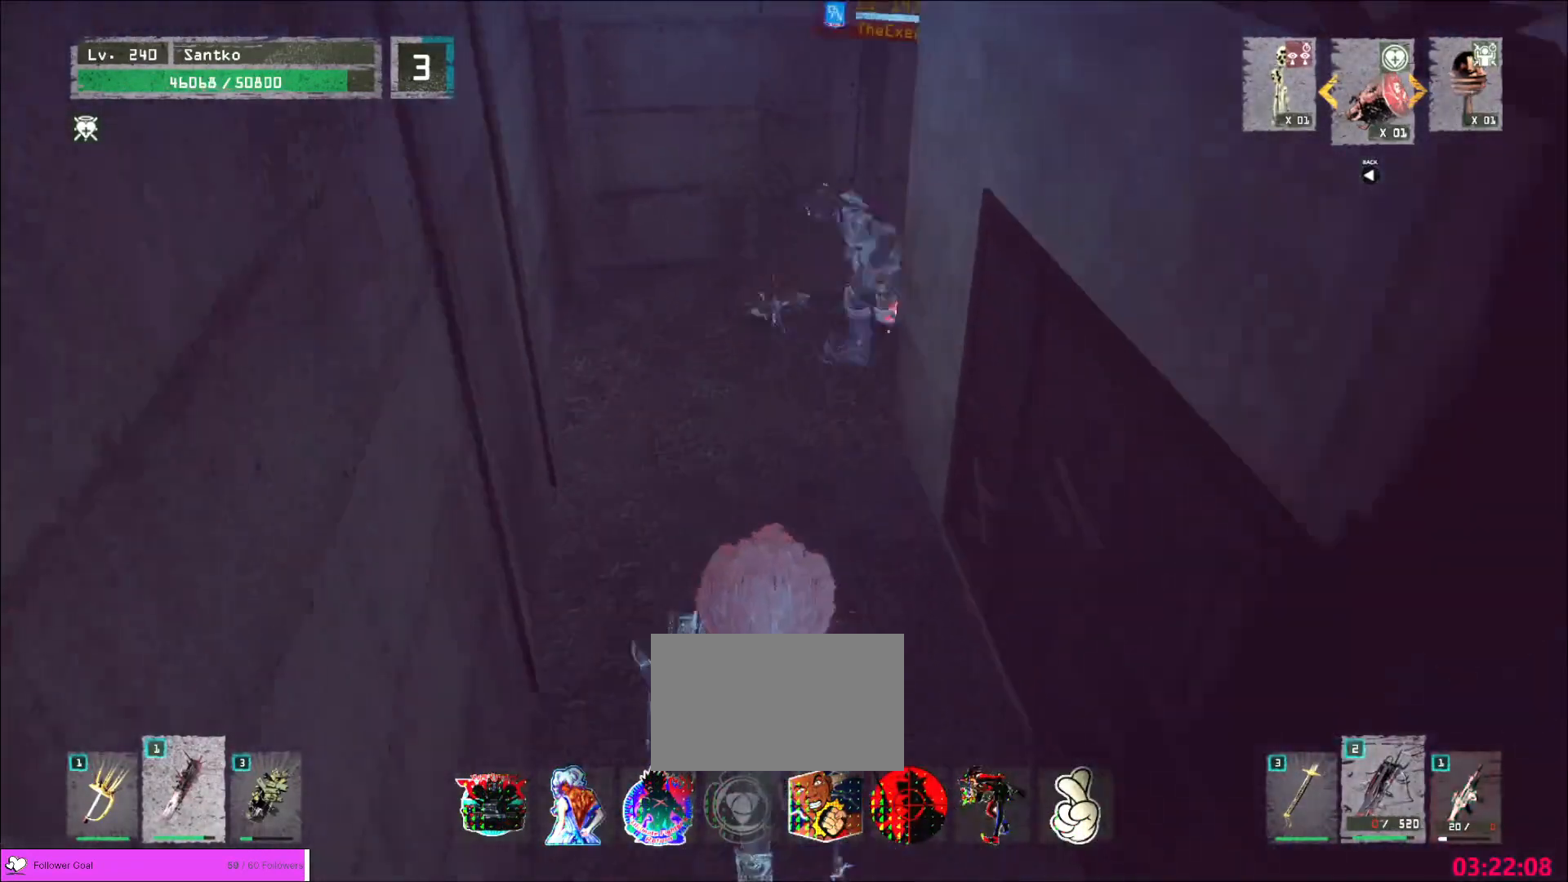
{"keys": ["s"], "mouse": [], "events": [[80, "s", "down"], [160, "1", "down"], [280, "1", "up"]]}
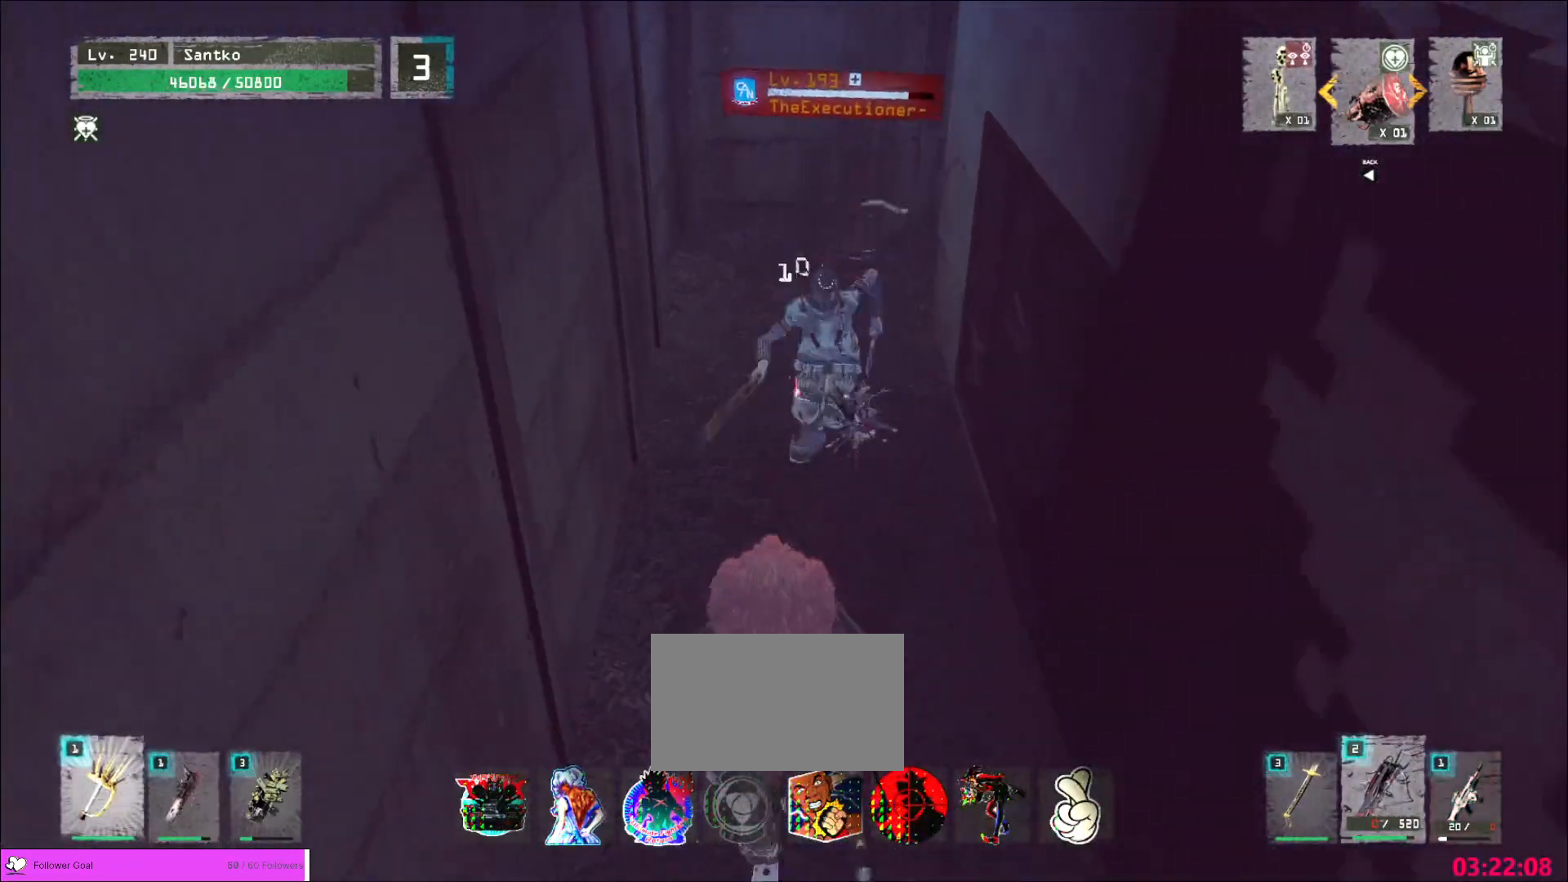
{"keys": [], "mouse": [], "events": [[520, "s", "up"]]}
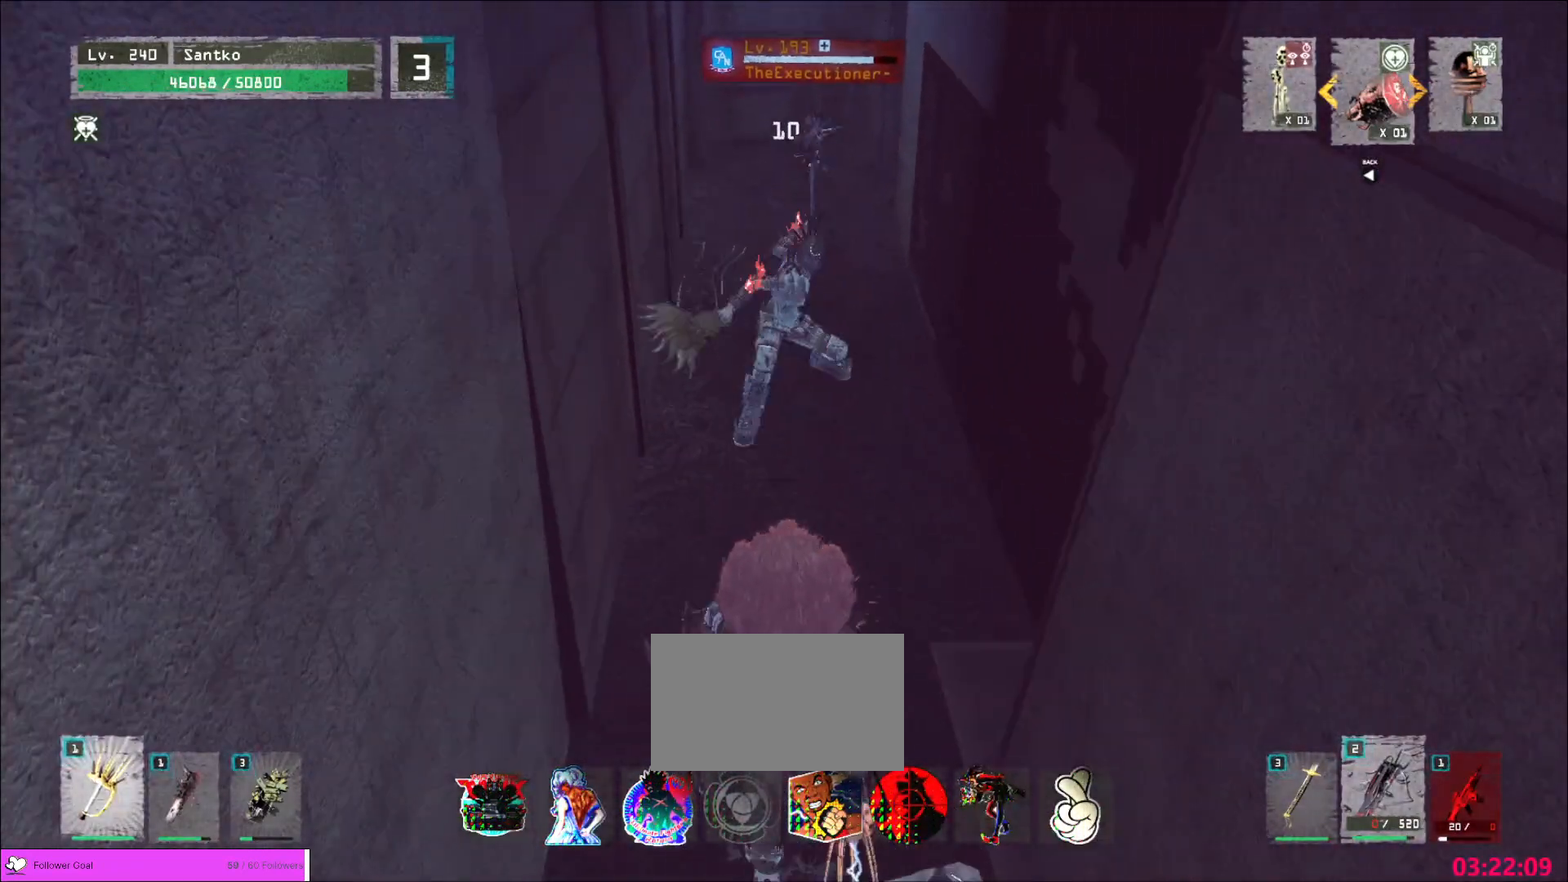
{"keys": [], "mouse": [], "events": [[40, "w", "down"], [160, "mouse_left", "down"], [200, "q", "down"], [240, "mouse_left", "up"], [320, "q", "up"], [440, "w", "up"]]}
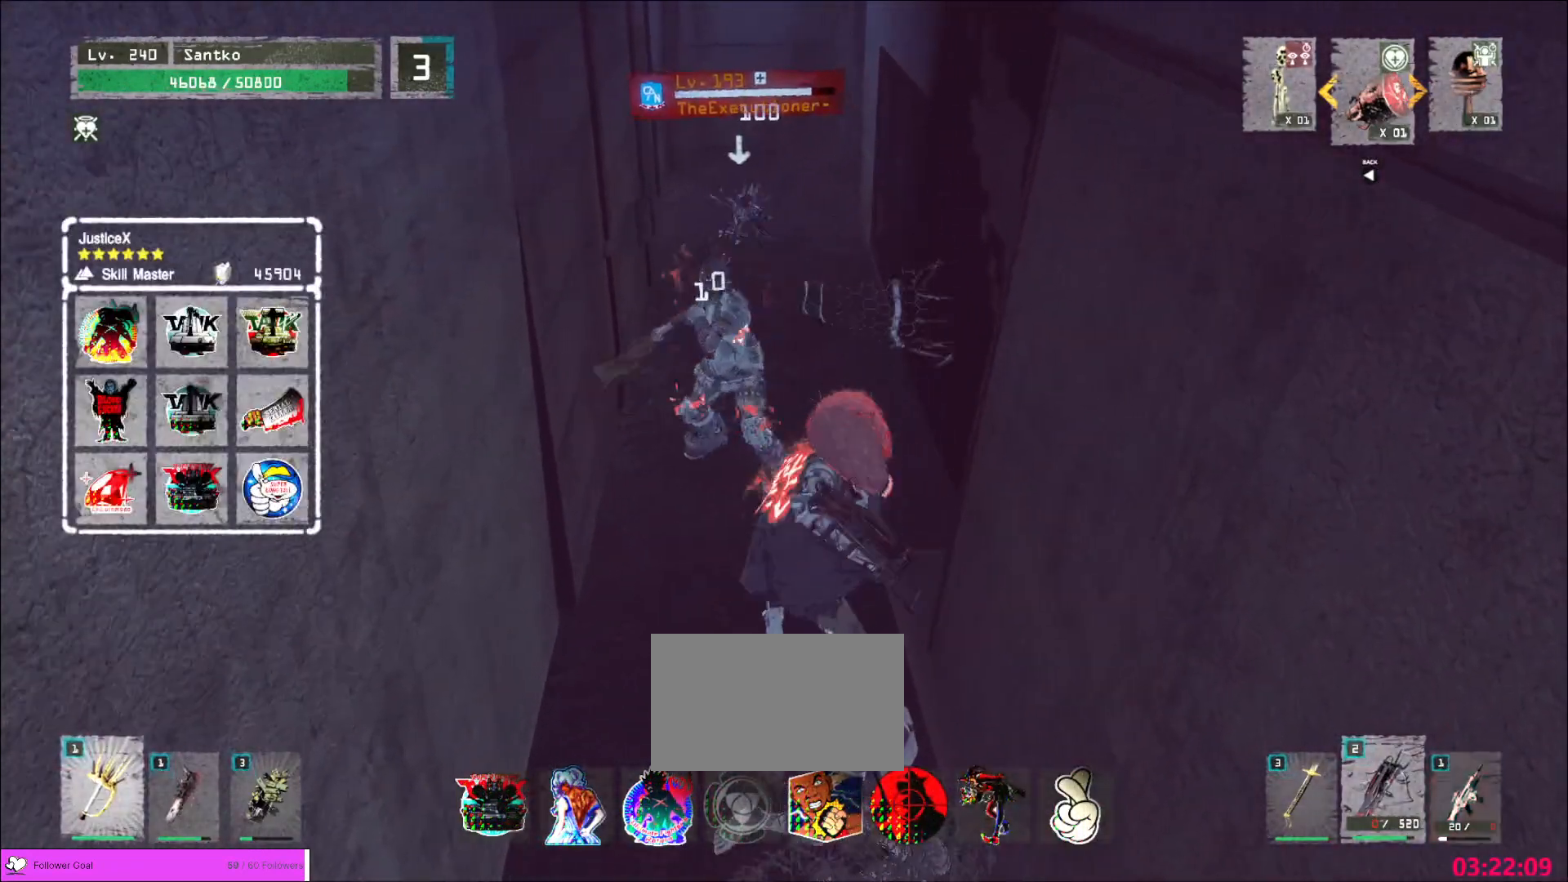
{"keys": ["shift"], "mouse": [], "events": [[80, "shift", "down"], [240, "mouse_left", "down"], [280, "mouse_left", "up"]]}
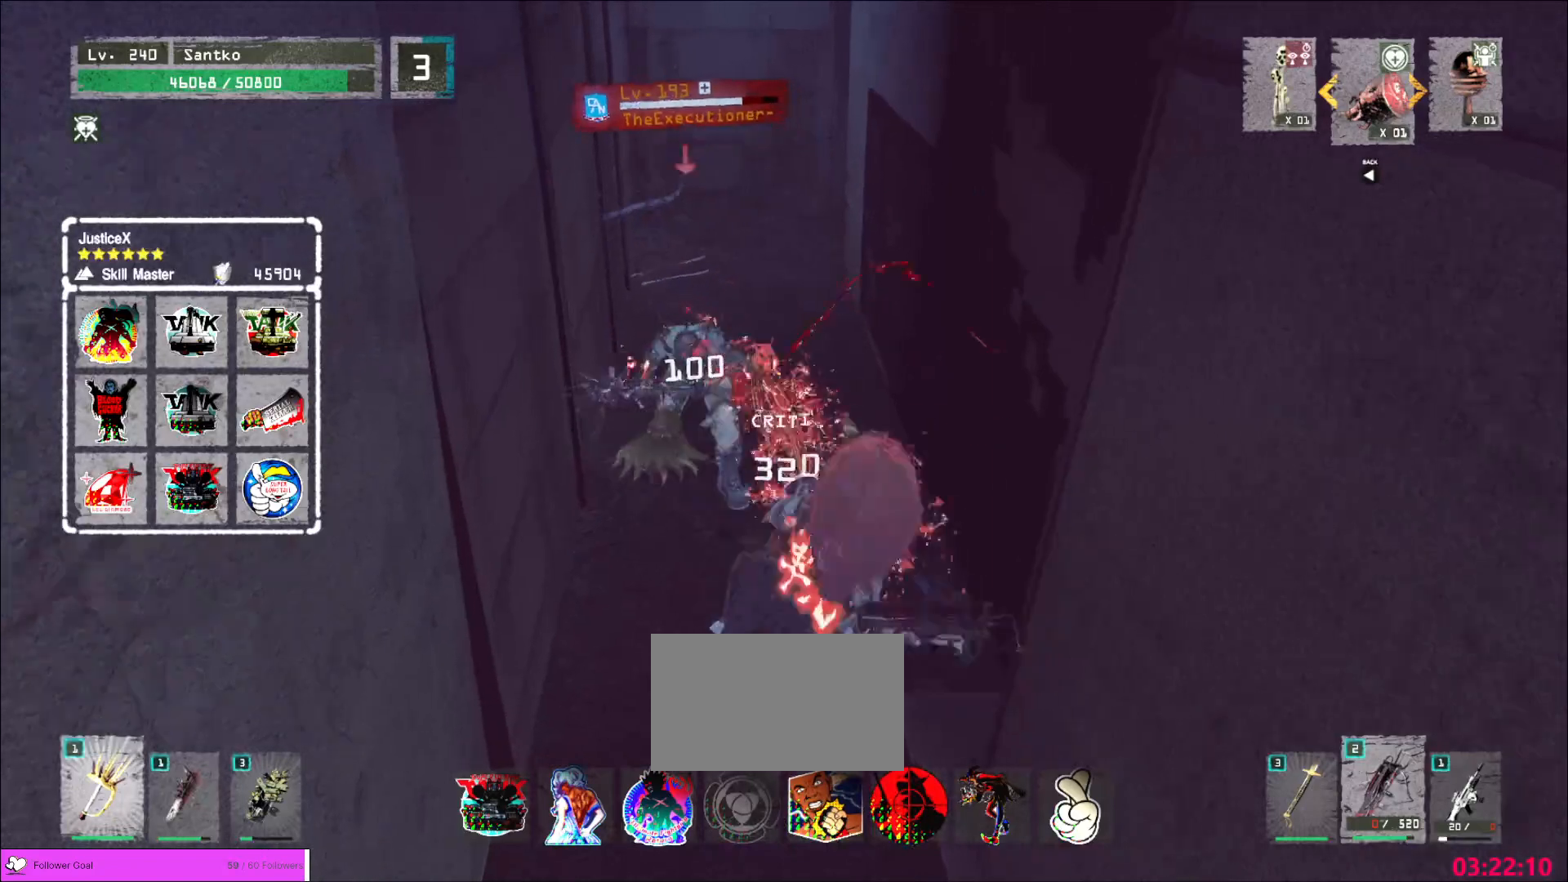
{"keys": [], "mouse": ["wheel"], "events": [[80, "shift", "up"], [240, "q", "down"], [280, "q", "up"], [360, "mouse_wheel", "down"]]}
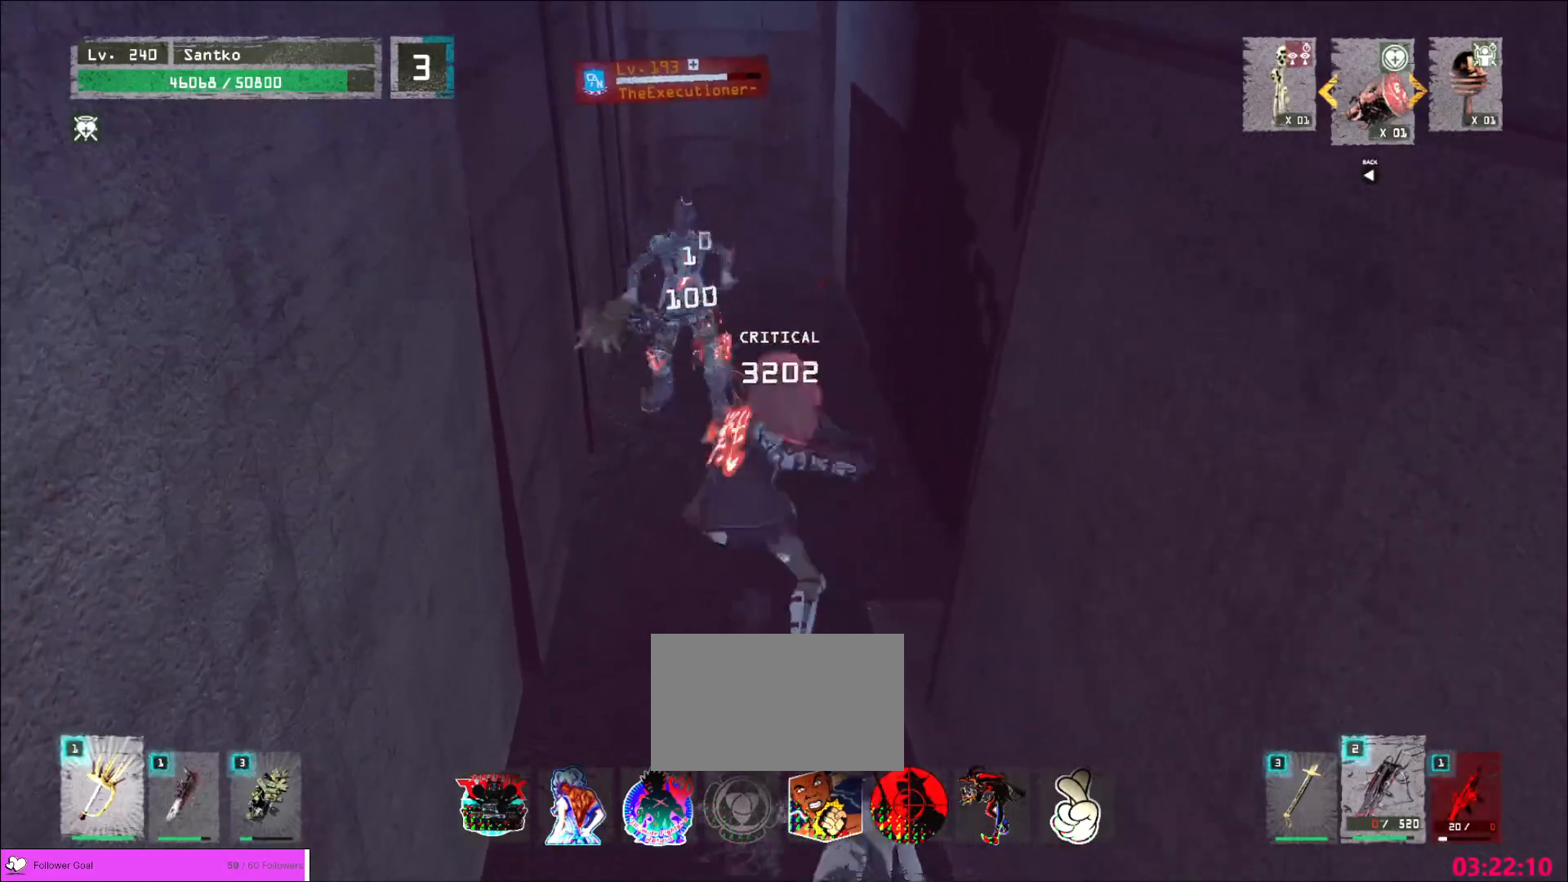
{"keys": [], "mouse": ["wheel"], "events": []}
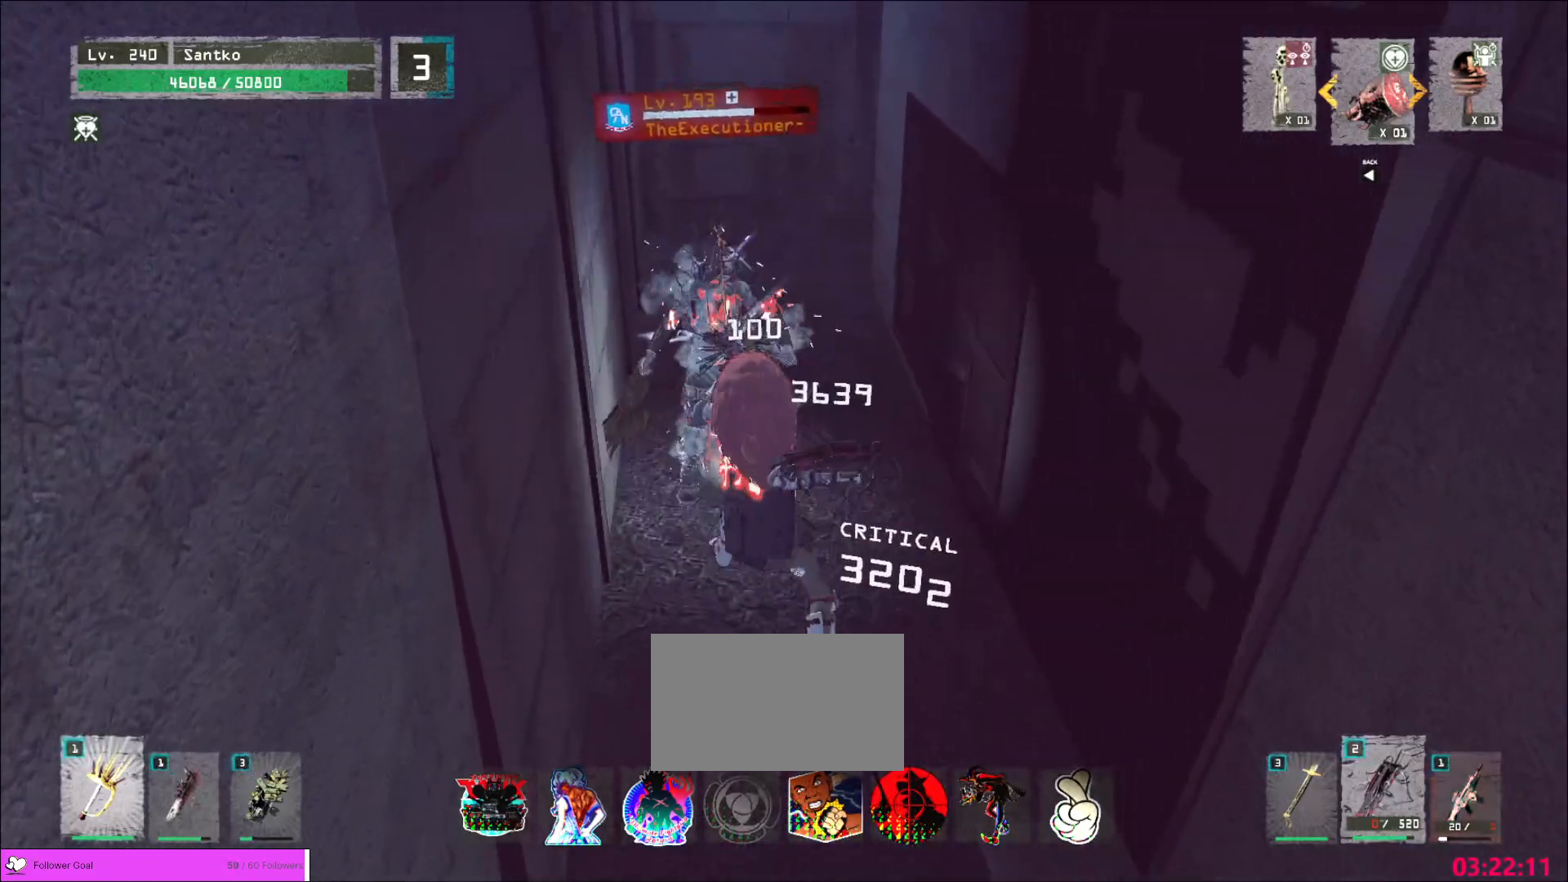
{"keys": ["q", "w"], "mouse": ["left"], "events": [[120, "mouse_wheel", "up"], [160, "w", "down"], [200, "ctrl", "down"], [360, "ctrl", "up"], [440, "mouse_left", "down"], [480, "q", "down"]]}
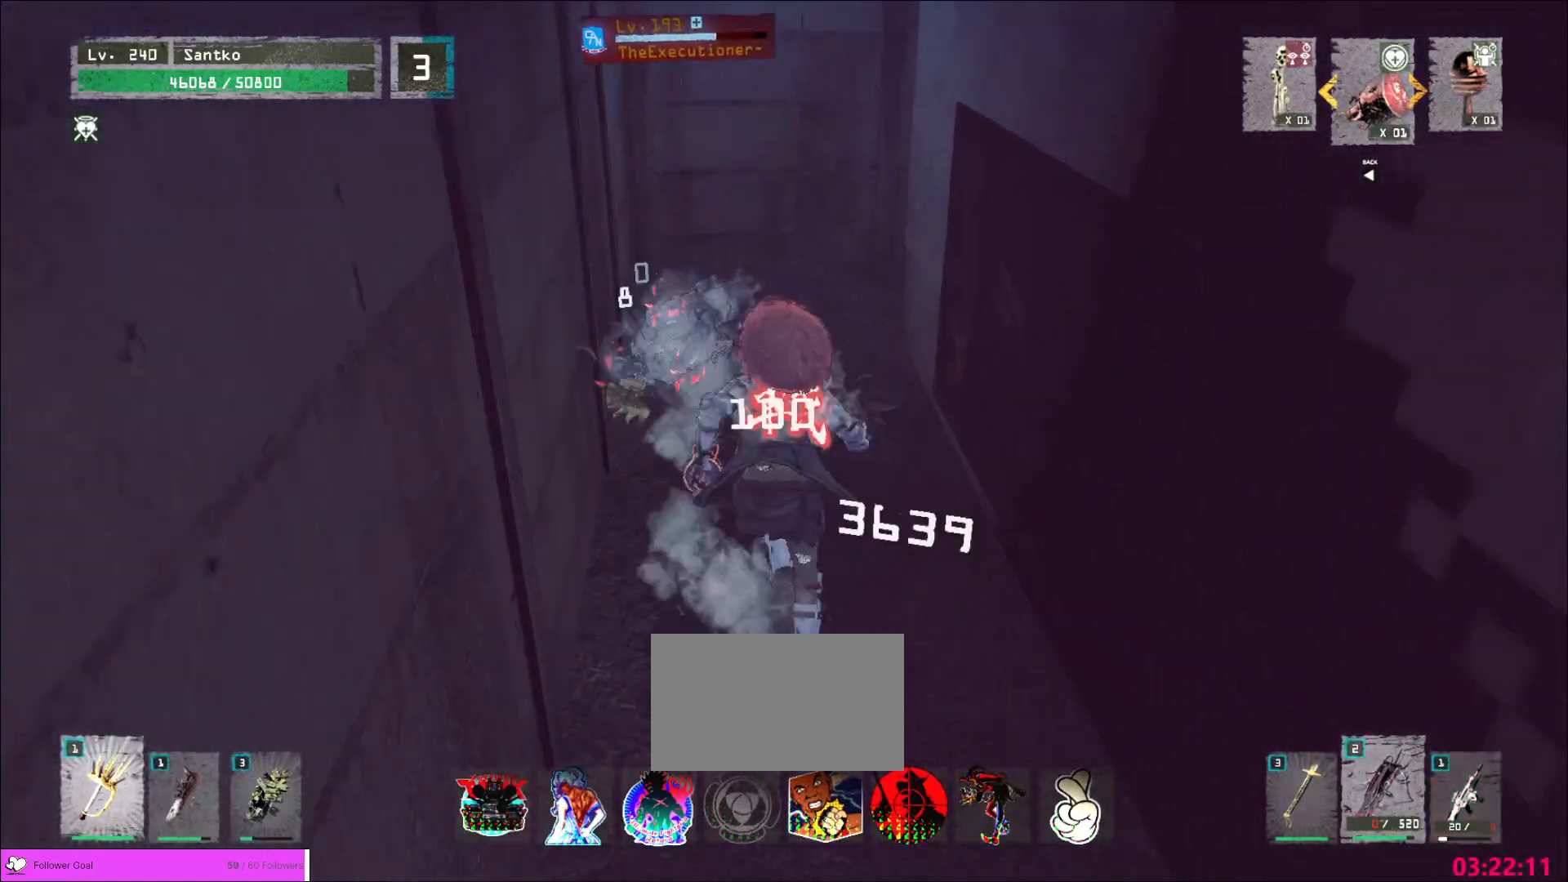
{"keys": ["shift", "w"], "mouse": ["left"], "events": [[40, "mouse_left", "up"], [120, "q", "up"], [400, "shift", "down"], [520, "mouse_left", "down"]]}
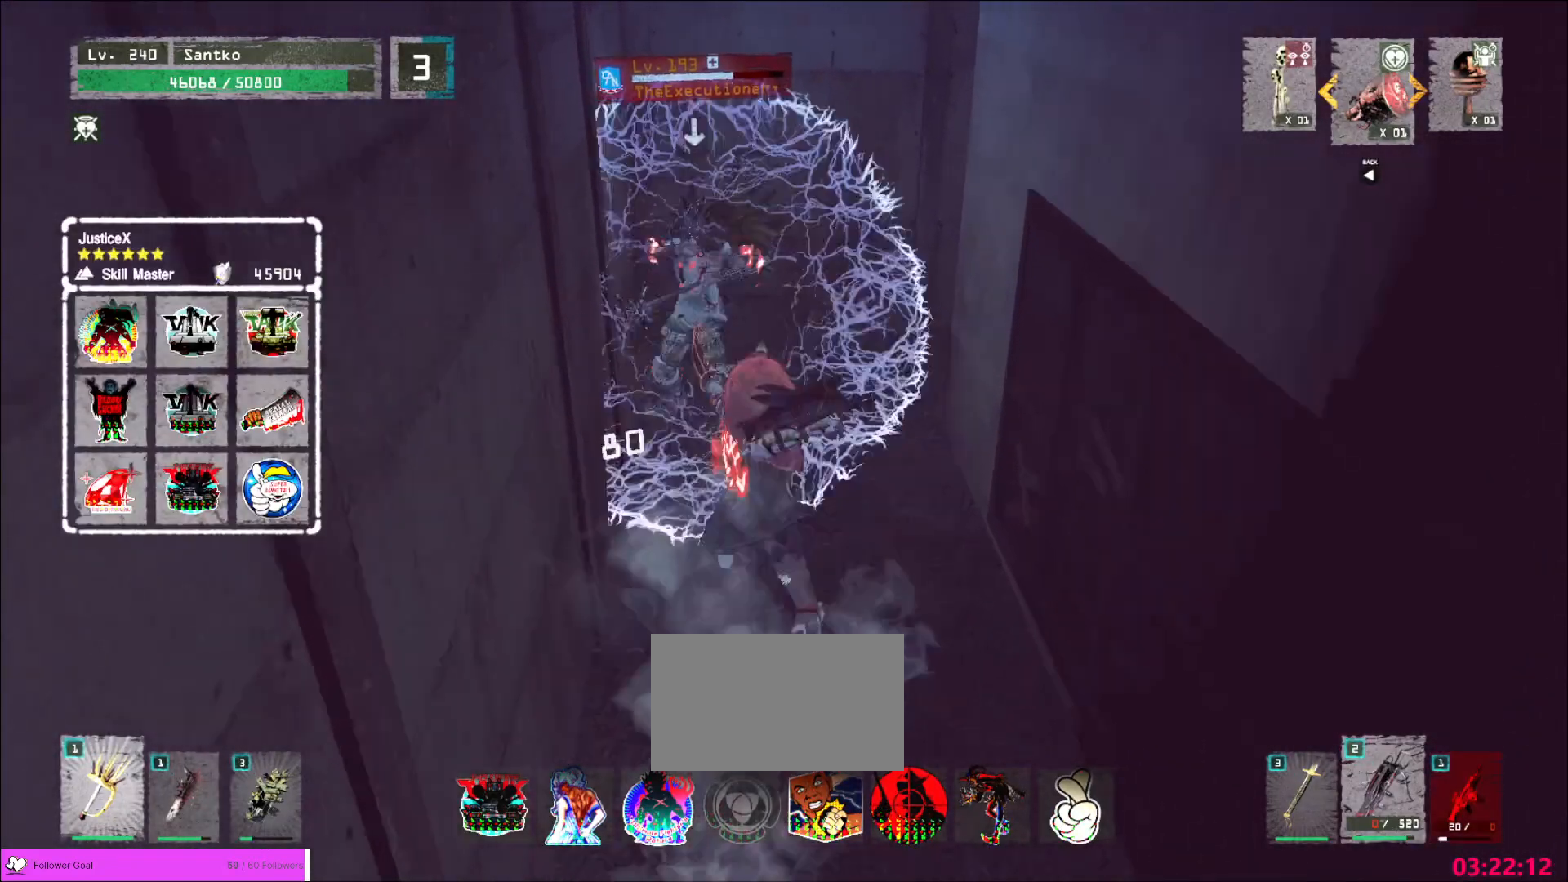
{"keys": ["w"], "mouse": [], "events": [[80, "mouse_left", "up"], [440, "shift", "up"]]}
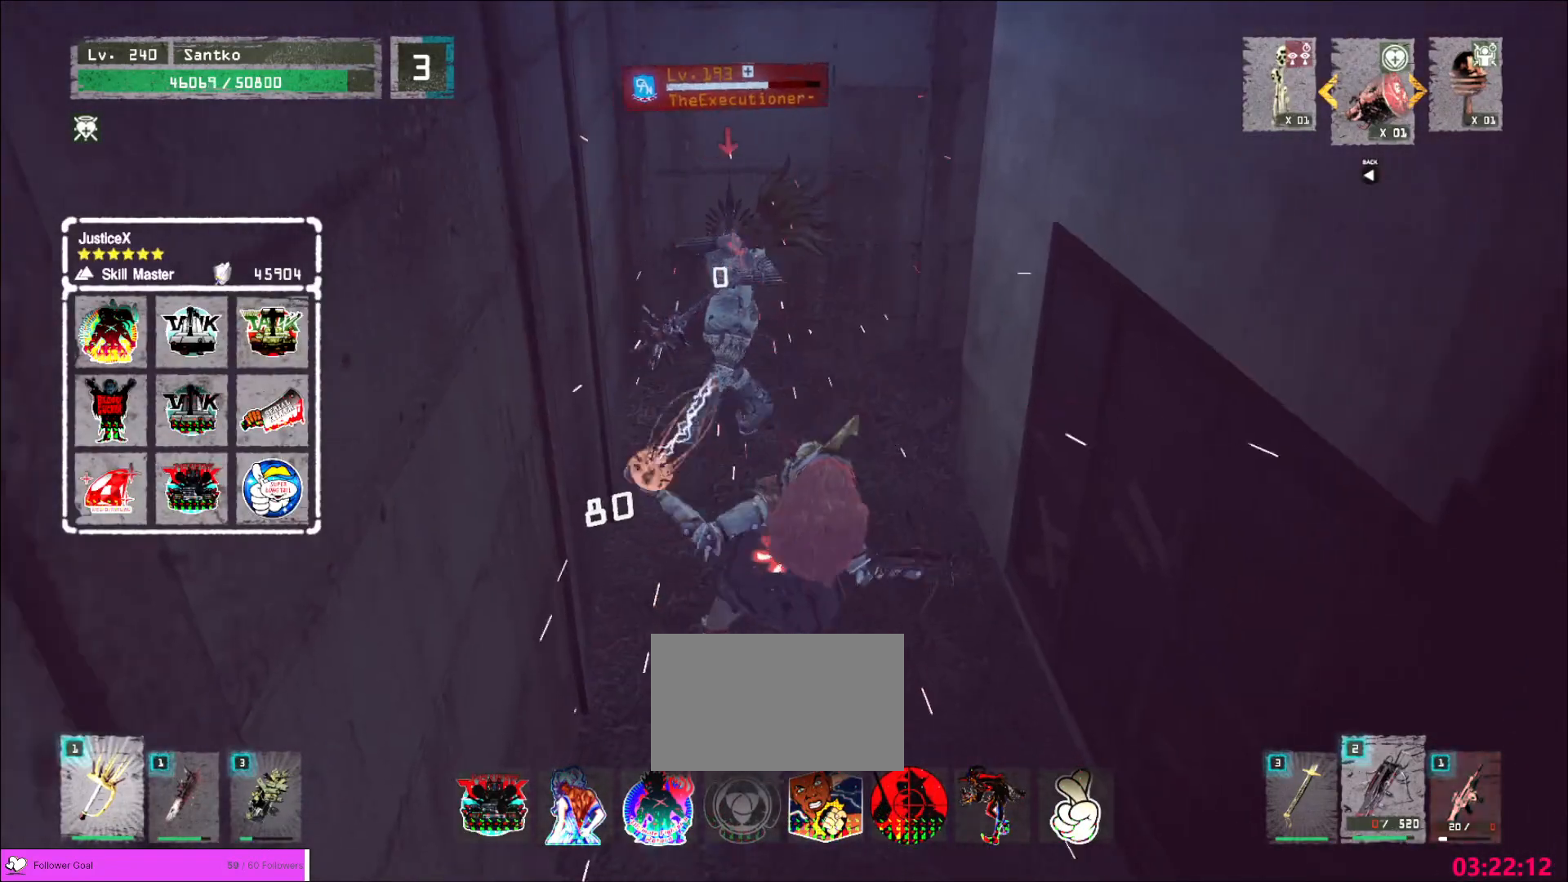
{"keys": ["w"], "mouse": [], "events": [[40, "q", "down"], [40, "w", "up"], [120, "q", "up"], [120, "w", "down"]]}
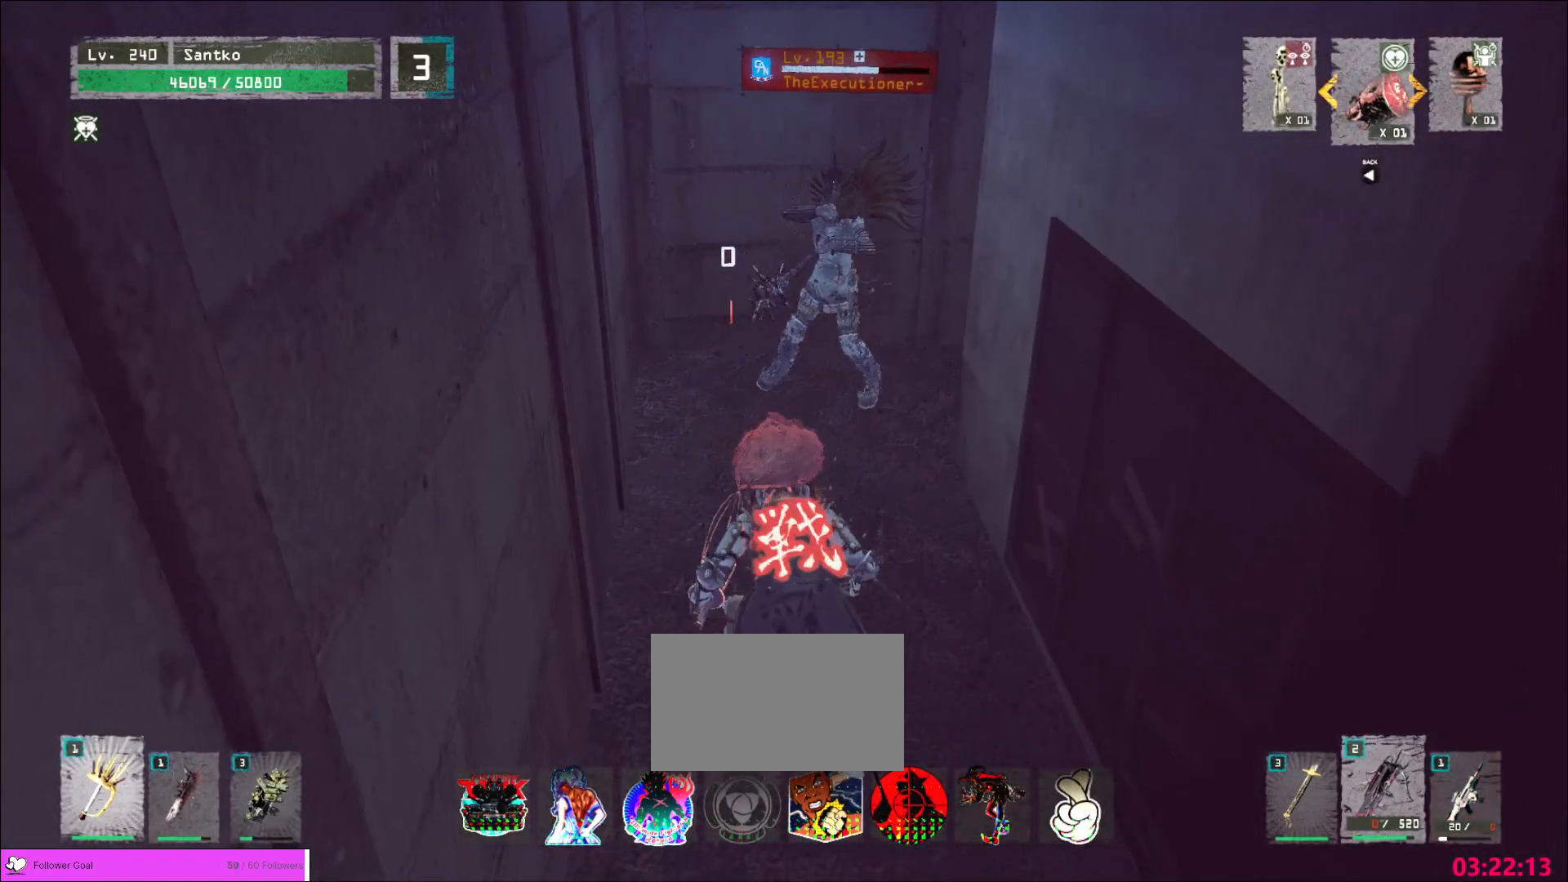
{"keys": ["w"], "mouse": [], "events": []}
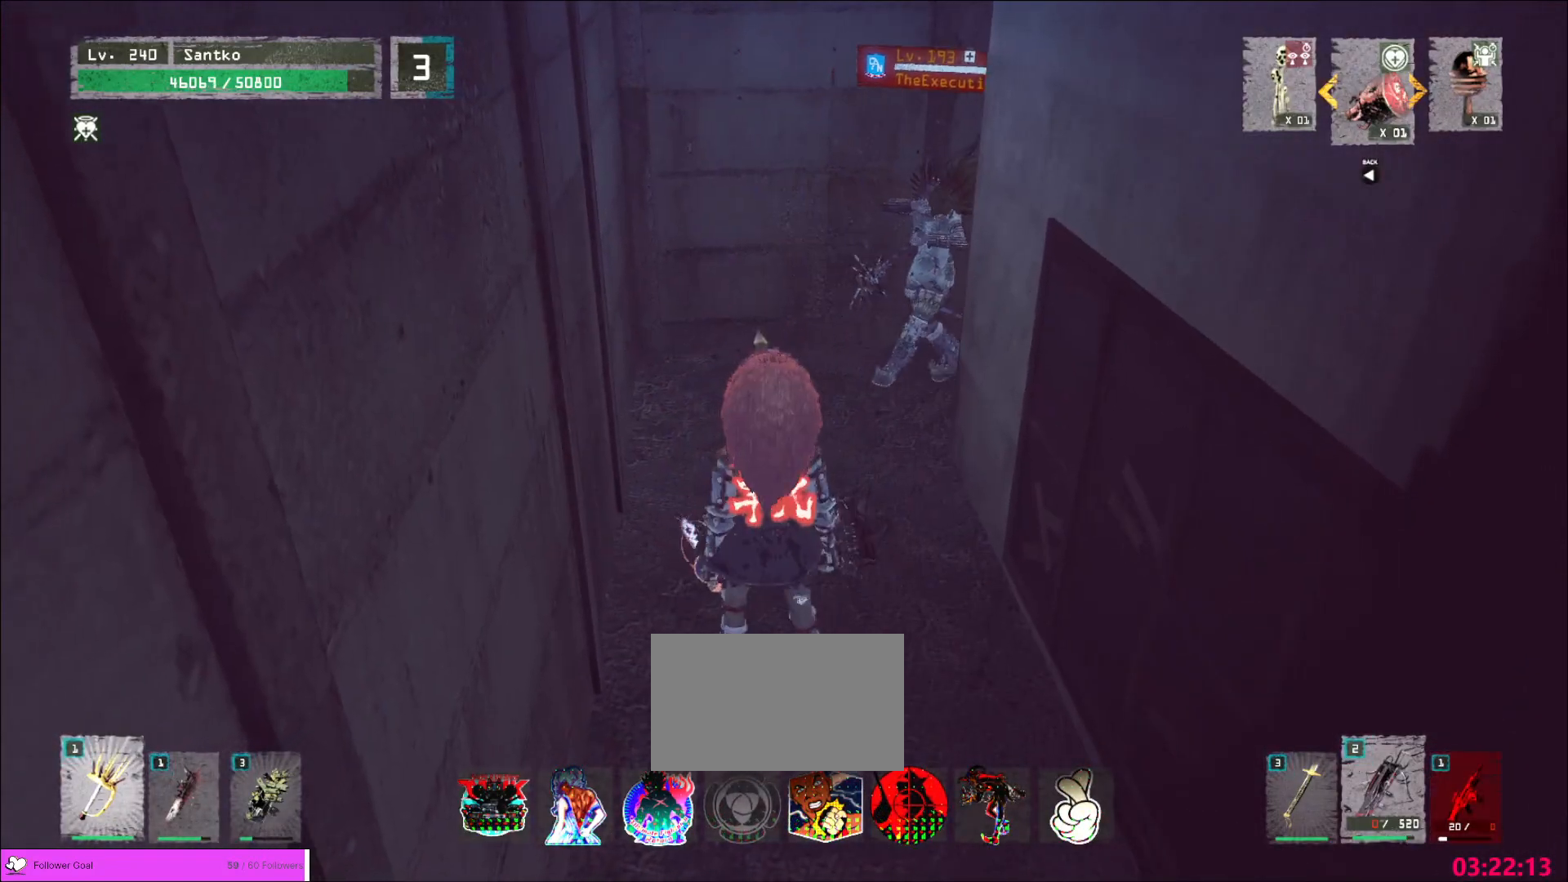
{"keys": ["w"], "mouse": [], "events": [[120, "ctrl", "down"], [280, "ctrl", "up"]]}
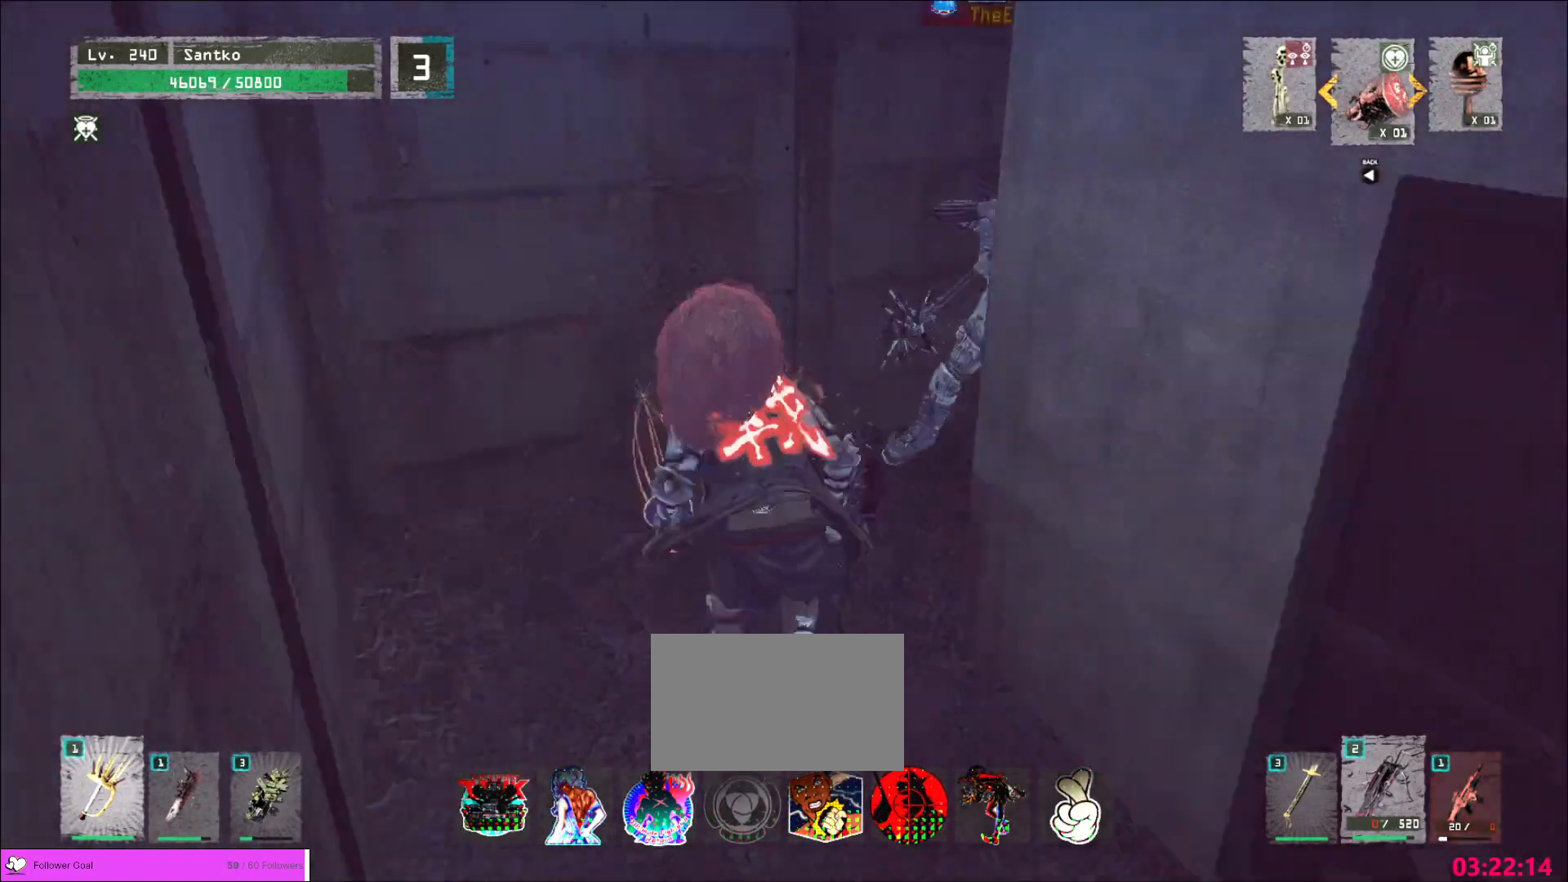
{"keys": ["shift", "w"], "mouse": [], "events": [[80, "mouse_left", "down"], [160, "mouse_left", "up"], [160, "q", "down"], [200, "q", "up"], [360, "shift", "down"]]}
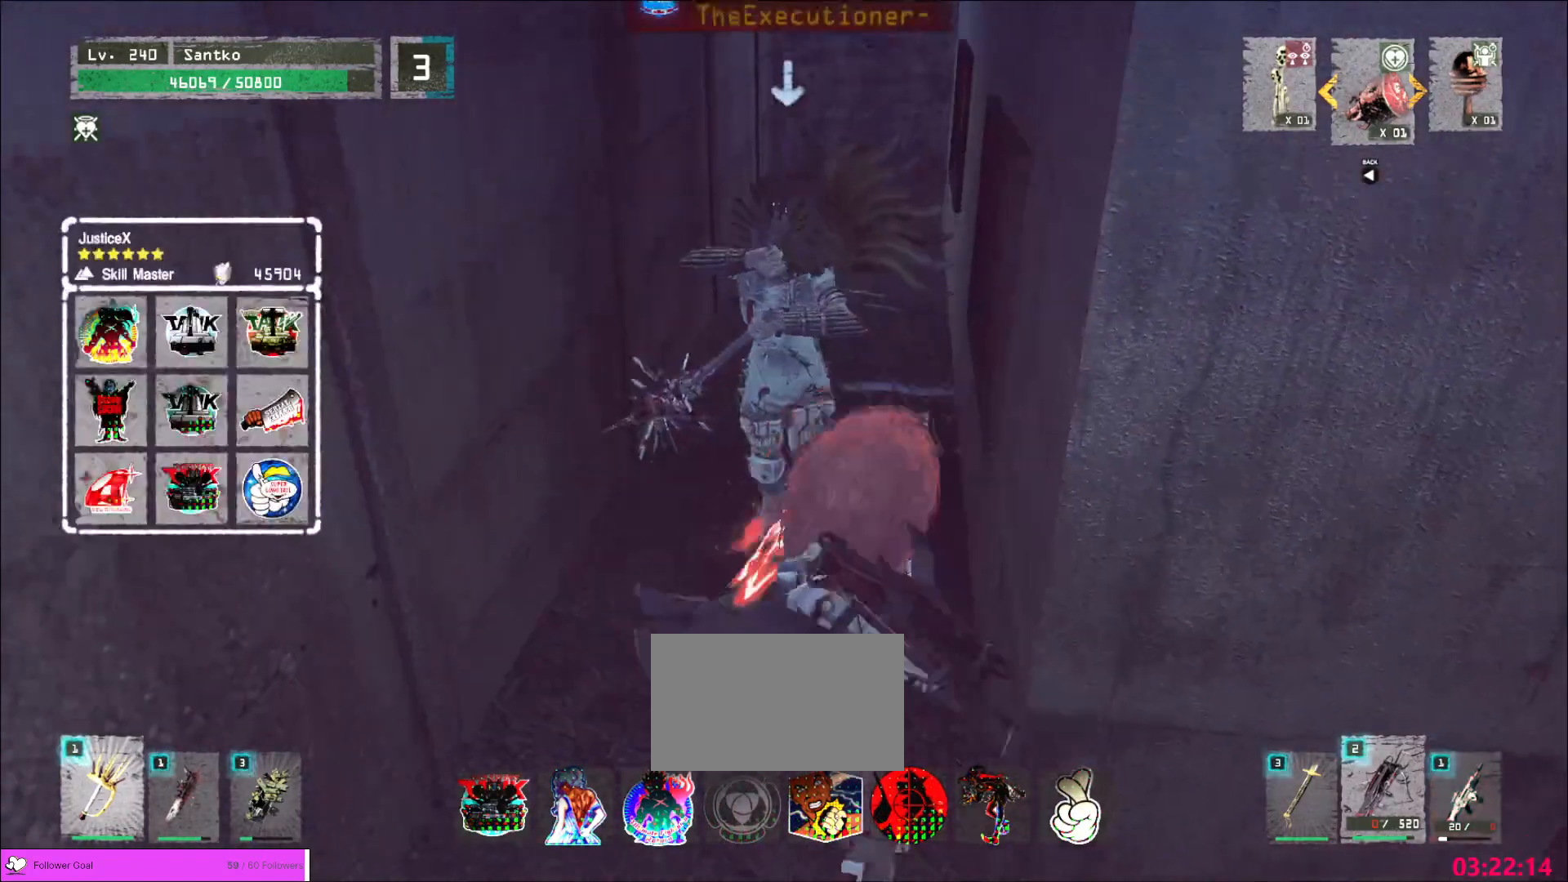
{"keys": [], "mouse": [], "events": [[80, "mouse_left", "down"], [200, "mouse_left", "up"], [400, "shift", "up"], [480, "w", "up"]]}
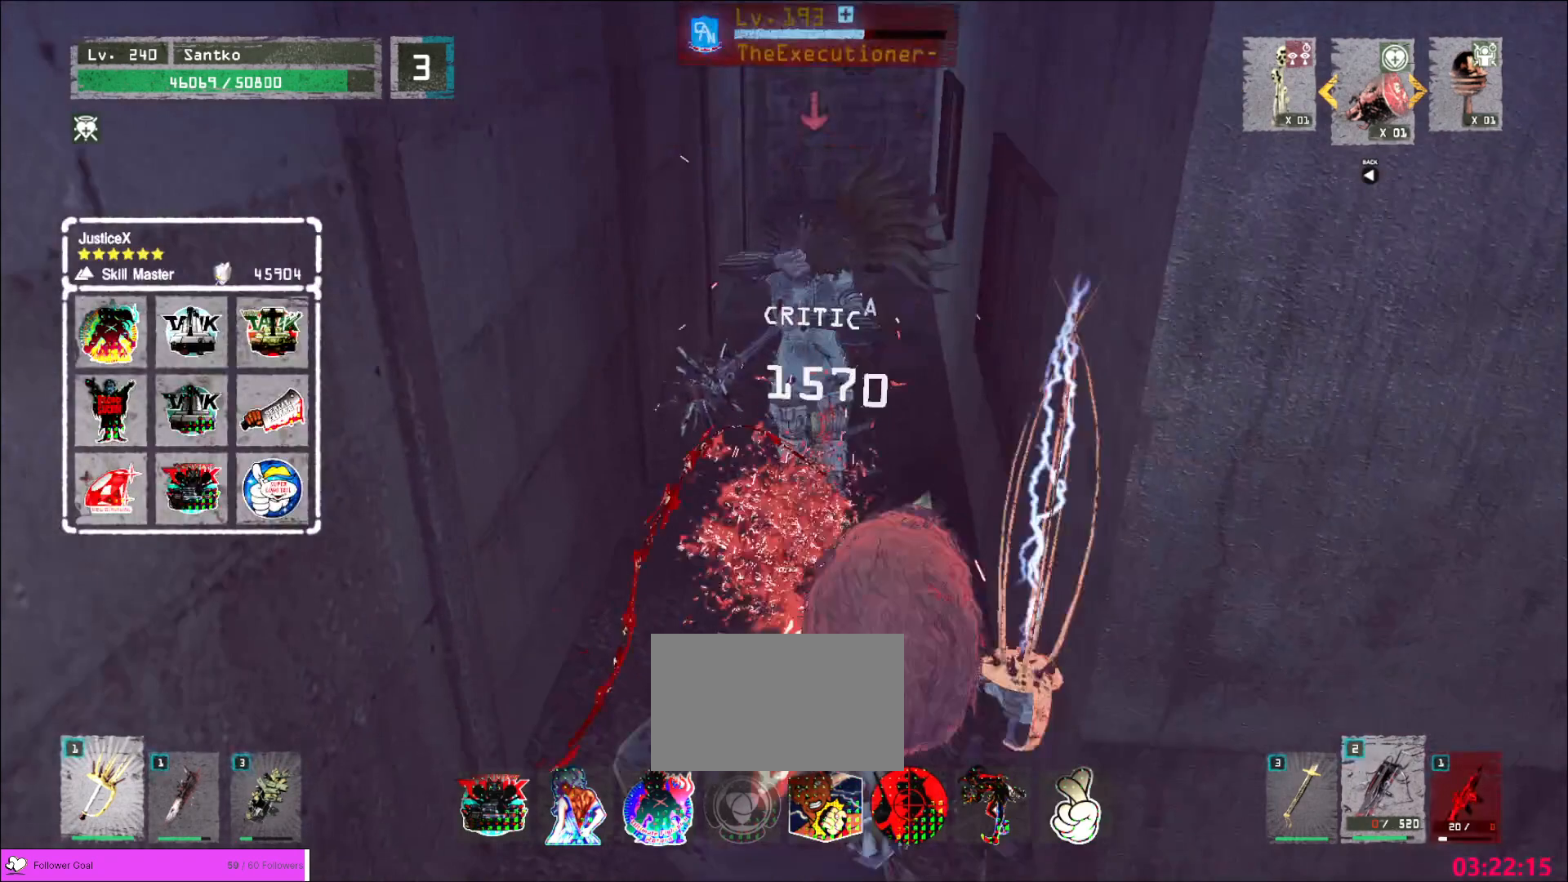
{"keys": [], "mouse": ["wheel"], "events": [[120, "q", "down"], [200, "q", "up"], [320, "mouse_wheel", "down"]]}
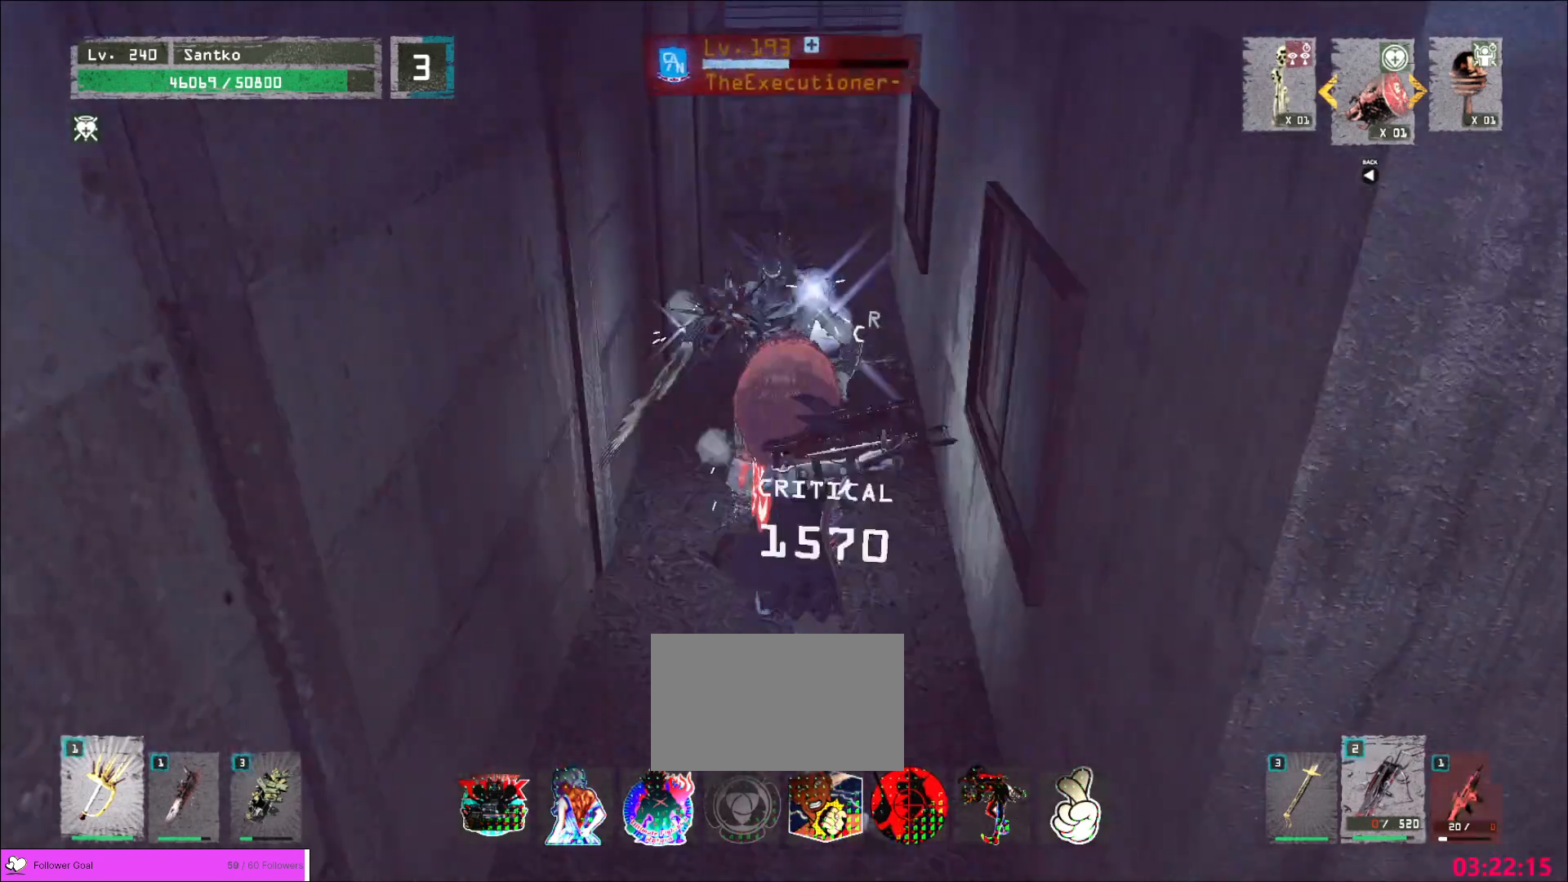
{"keys": ["w"], "mouse": [], "events": [[480, "mouse_wheel", "up"], [480, "w", "down"]]}